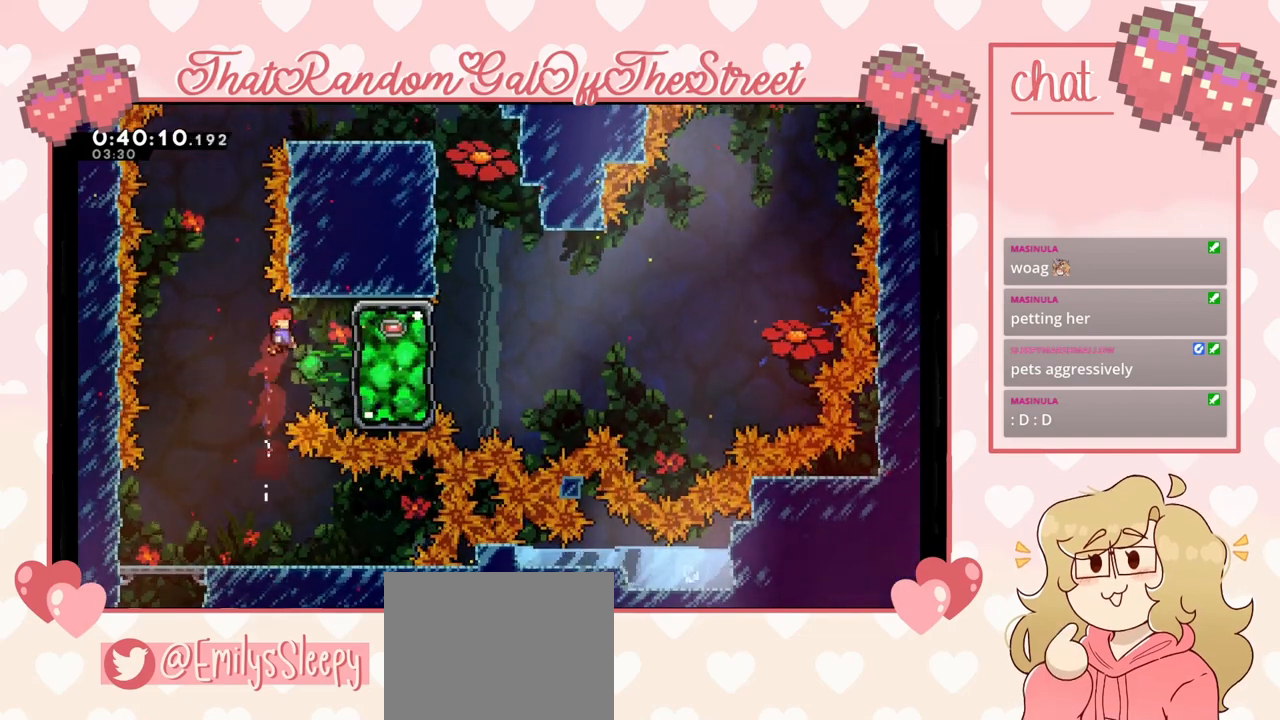
Gameplay with a controller (Xbox layout); each line is a JSON object with the inputs held at the frame after it. "events" lists button and stick changes between this image and that frame as [ms after this image, input, new state], when the widget could be followed in between.
{"buttons": ["L2"], "left_stick": "right", "right_stick": "center", "events": [[200, "L2", "down"], [367, "left_stick", "center"], [500, "left_stick", "right"]]}
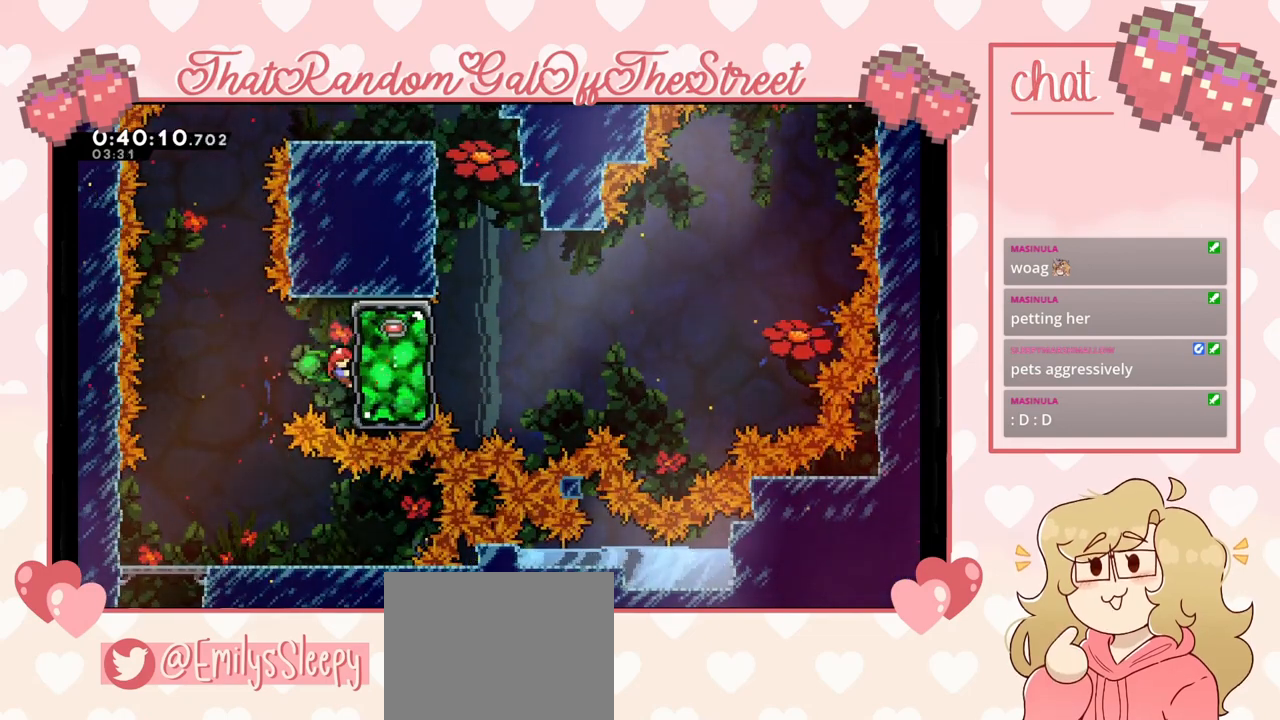
{"buttons": ["L2"], "left_stick": "left", "right_stick": "center", "events": [[33, "X", "down"], [133, "X", "up"], [500, "left_stick", "left"]]}
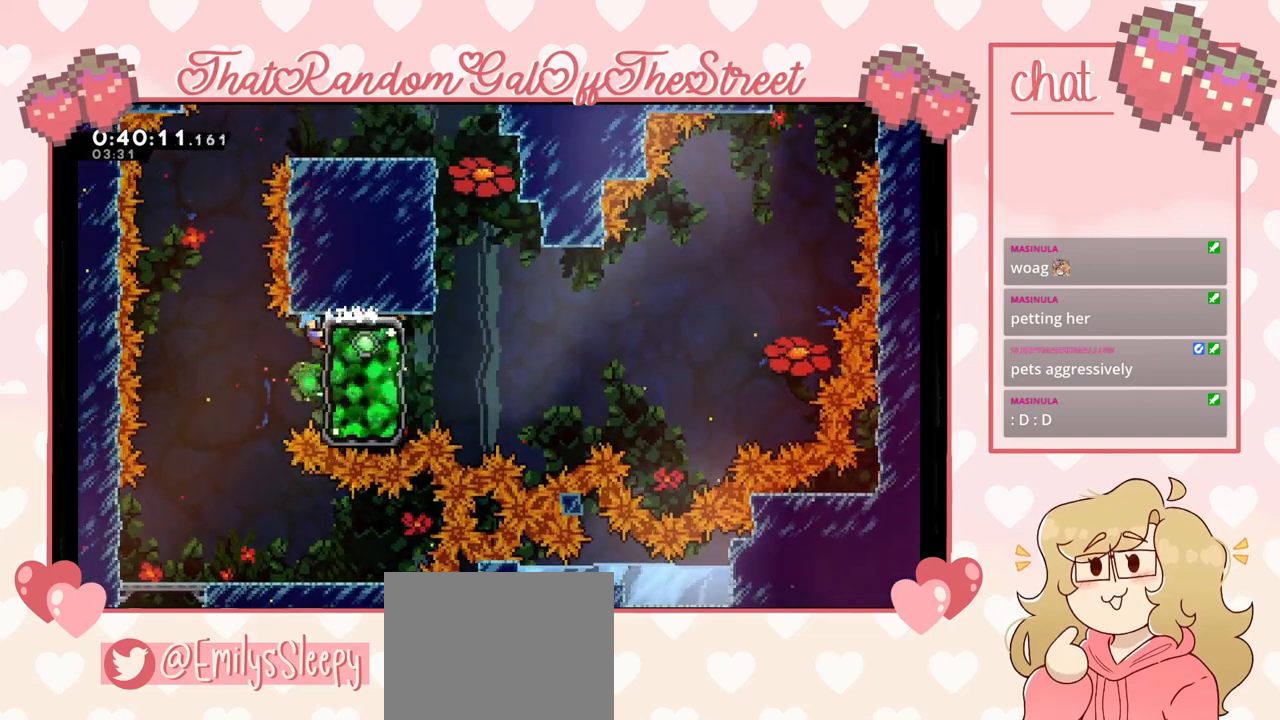
{"buttons": [], "left_stick": "center", "right_stick": "center", "events": [[367, "left_stick", "center"], [400, "L2", "up"]]}
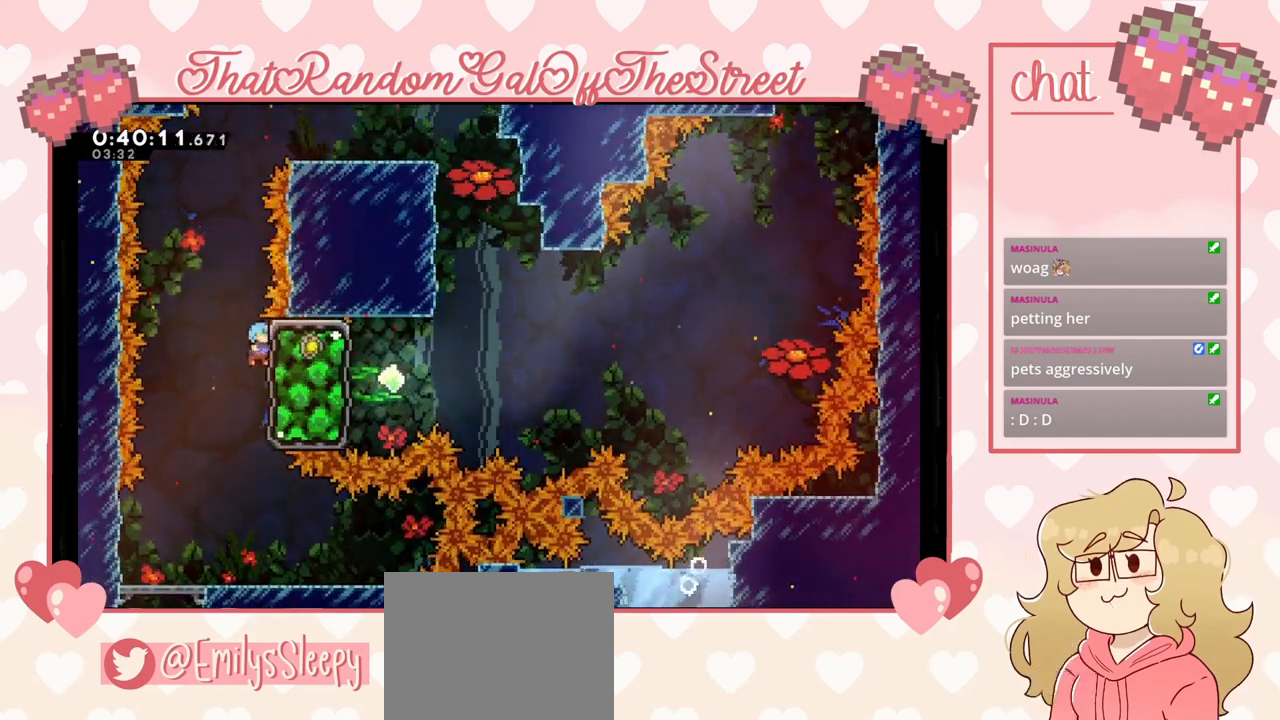
{"buttons": [], "left_stick": "center", "right_stick": "center", "events": []}
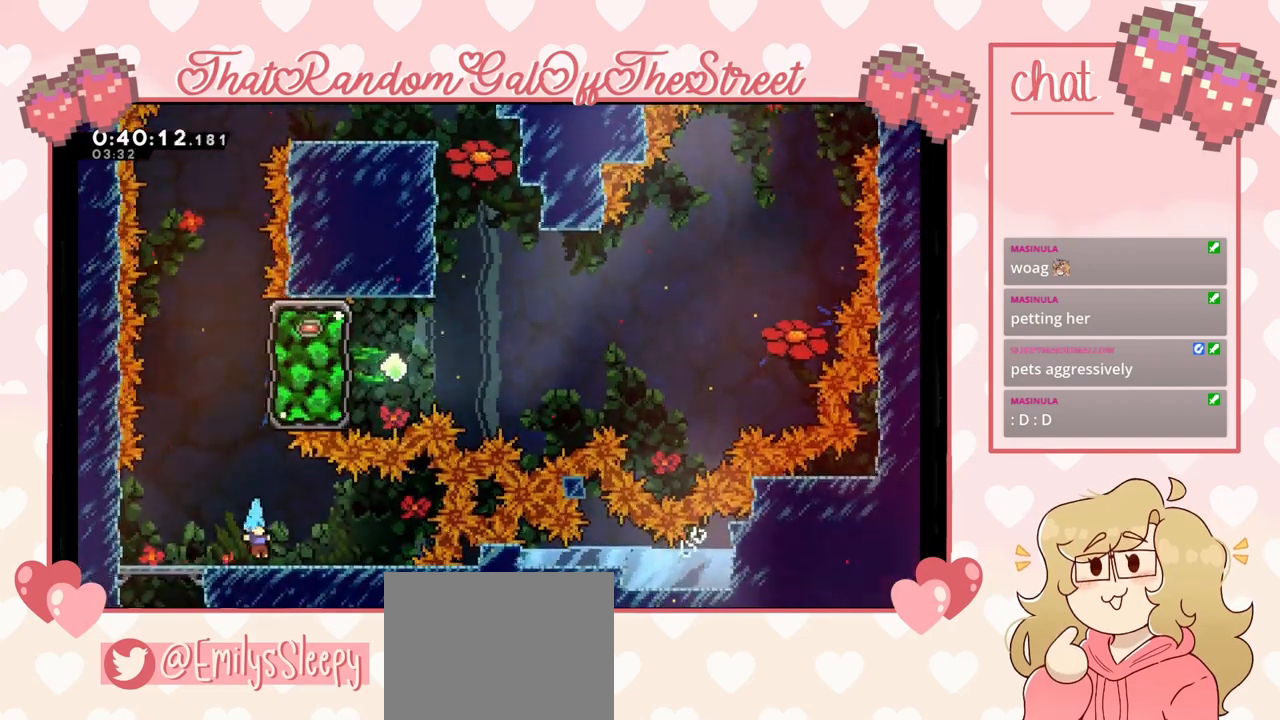
{"buttons": [], "left_stick": "center", "right_stick": "center", "events": []}
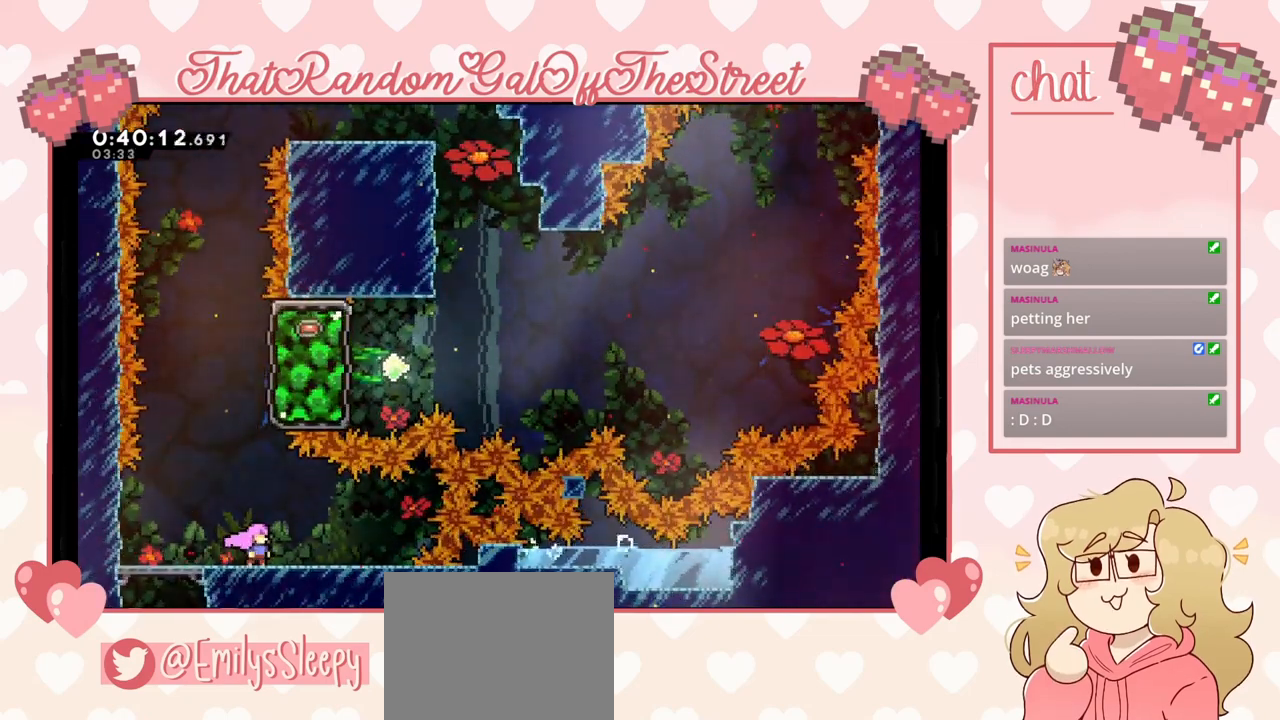
{"buttons": [], "left_stick": "center", "right_stick": "center", "events": [[267, "left_stick", "left"], [367, "left_stick", "center"]]}
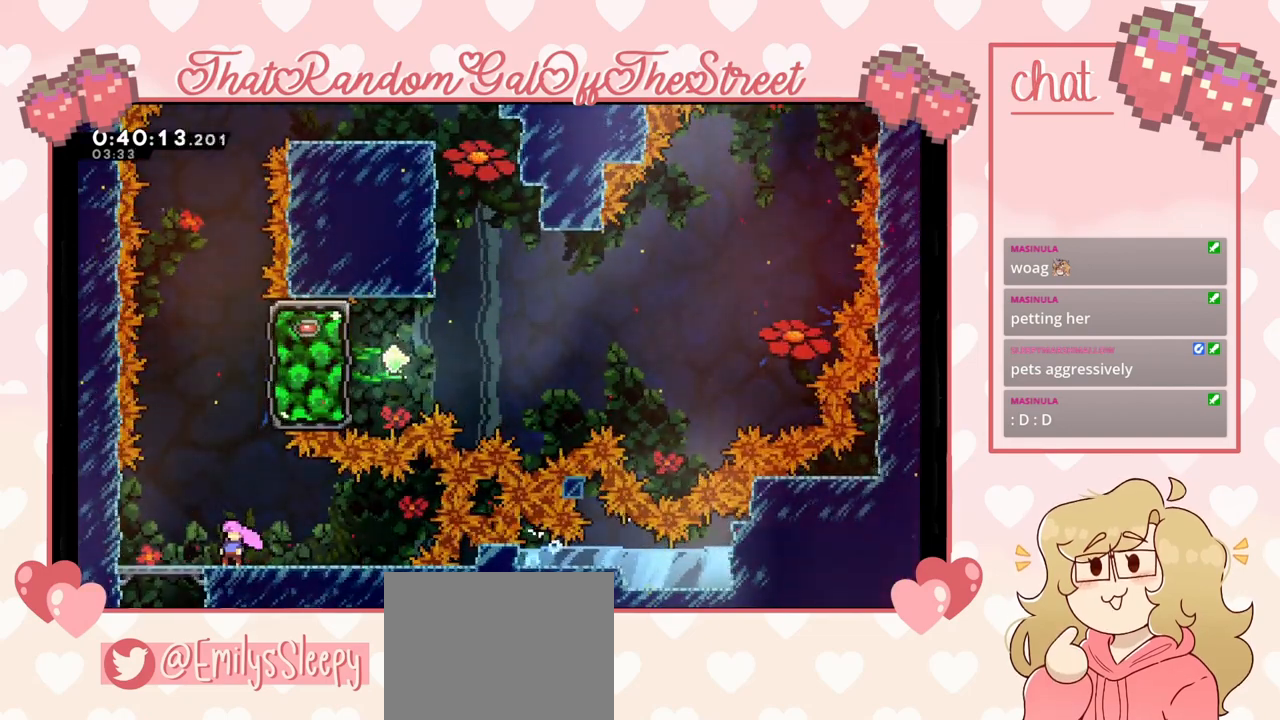
{"buttons": ["A"], "left_stick": "center", "right_stick": "center", "events": [[433, "left_stick", "right"], [500, "A", "down"], [500, "left_stick", "center"]]}
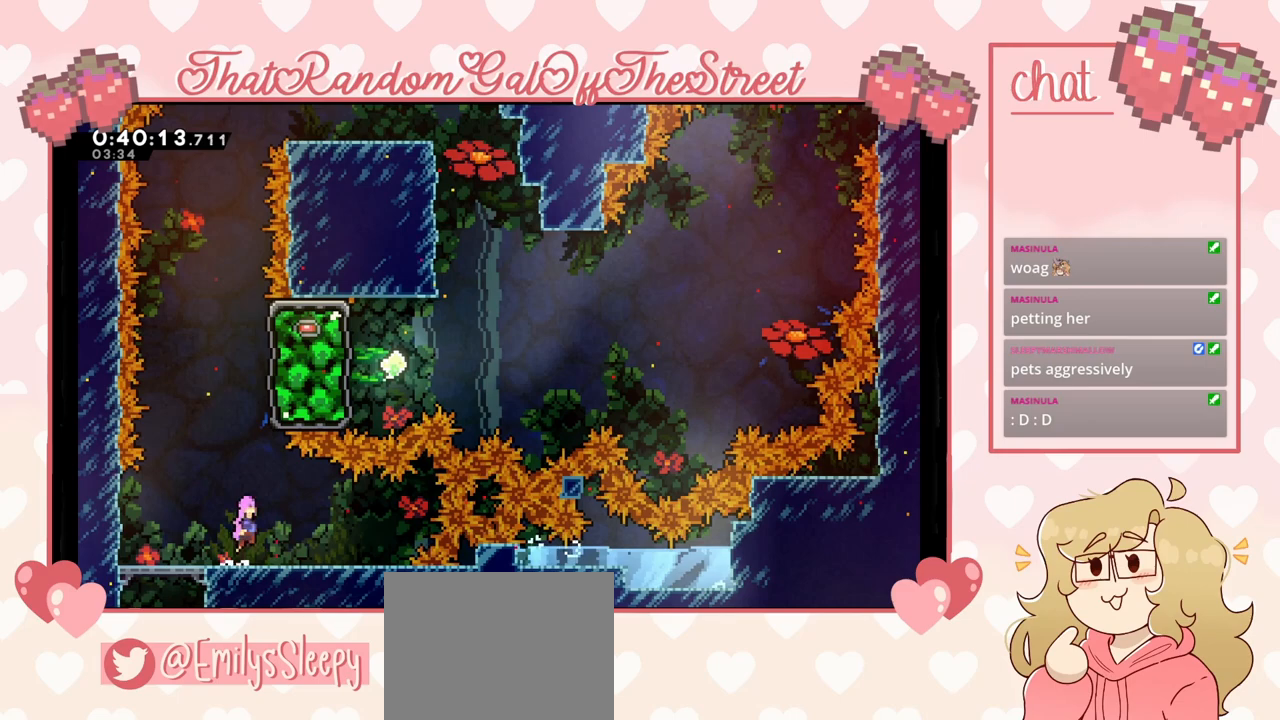
{"buttons": [], "left_stick": "up", "right_stick": "center", "events": [[67, "A", "up"], [200, "X", "down"], [200, "left_stick", "up"], [500, "X", "up"]]}
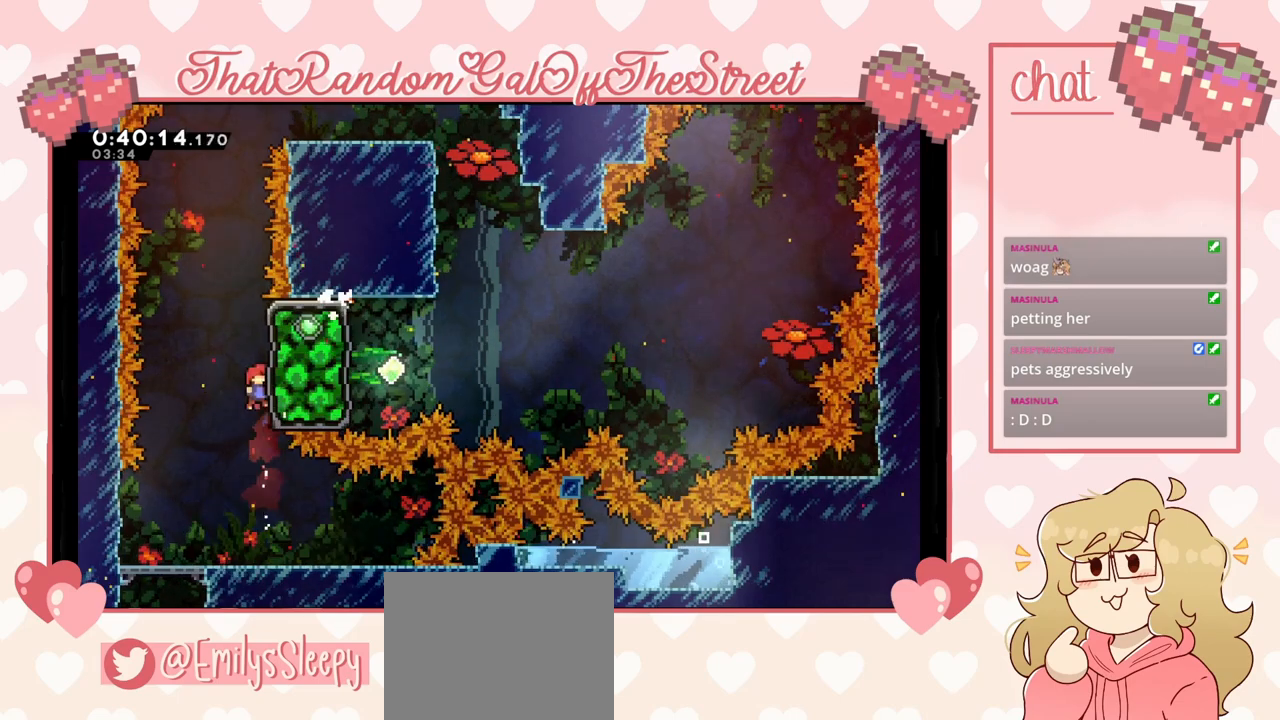
{"buttons": ["L2"], "left_stick": "up-left", "right_stick": "center", "events": [[33, "L2", "down"], [367, "left_stick", "up-left"]]}
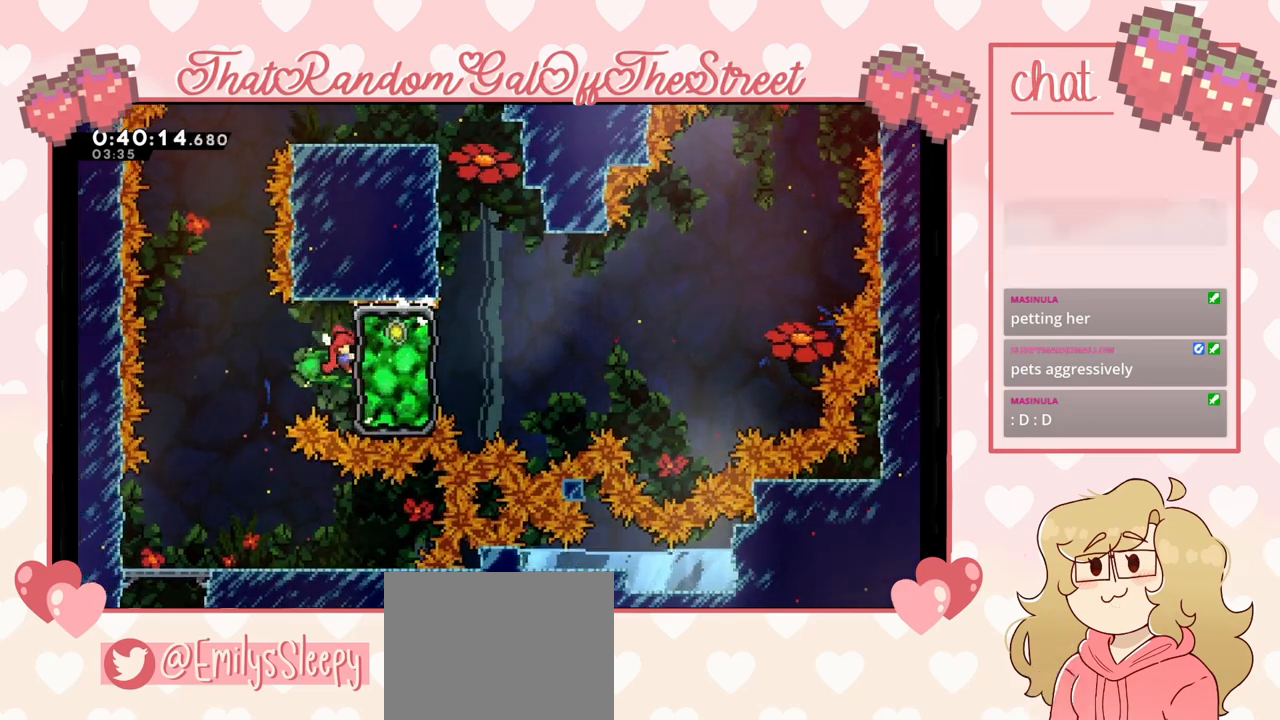
{"buttons": ["L2"], "left_stick": "center", "right_stick": "center", "events": [[233, "left_stick", "center"]]}
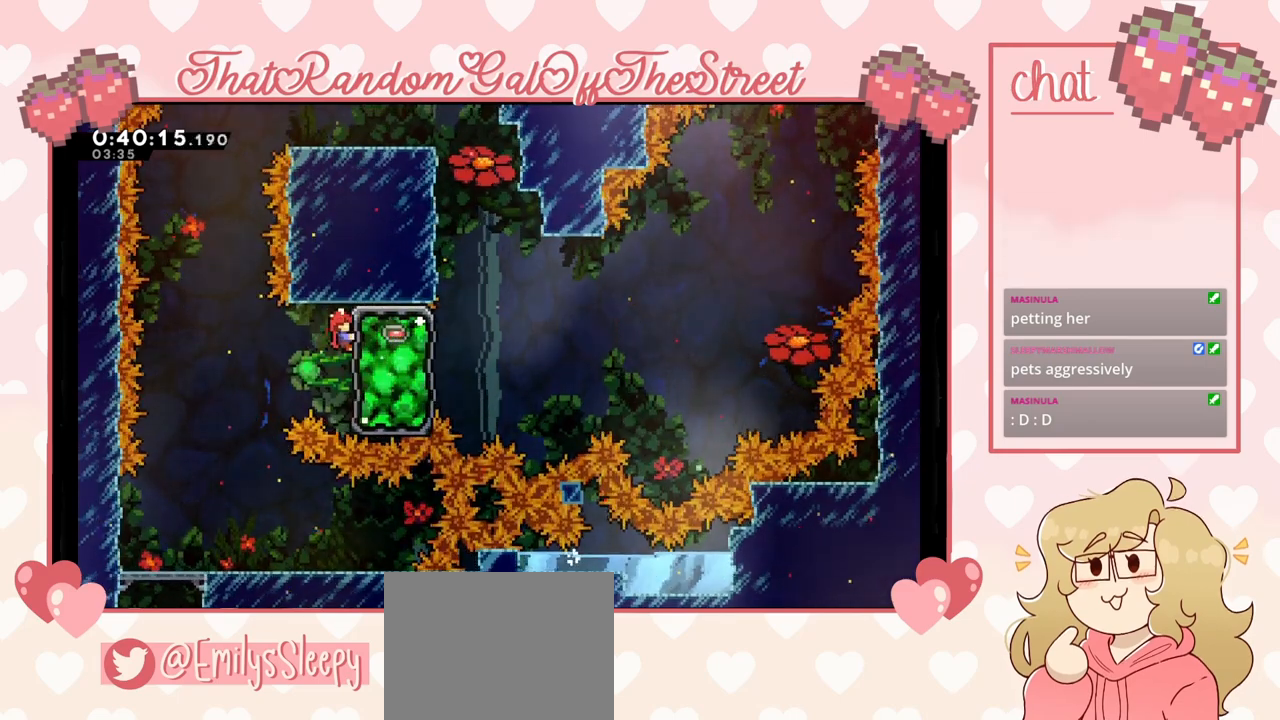
{"buttons": [], "left_stick": "left", "right_stick": "center", "events": [[67, "X", "down"], [67, "left_stick", "right"], [167, "X", "up"], [200, "L2", "up"], [367, "left_stick", "left"]]}
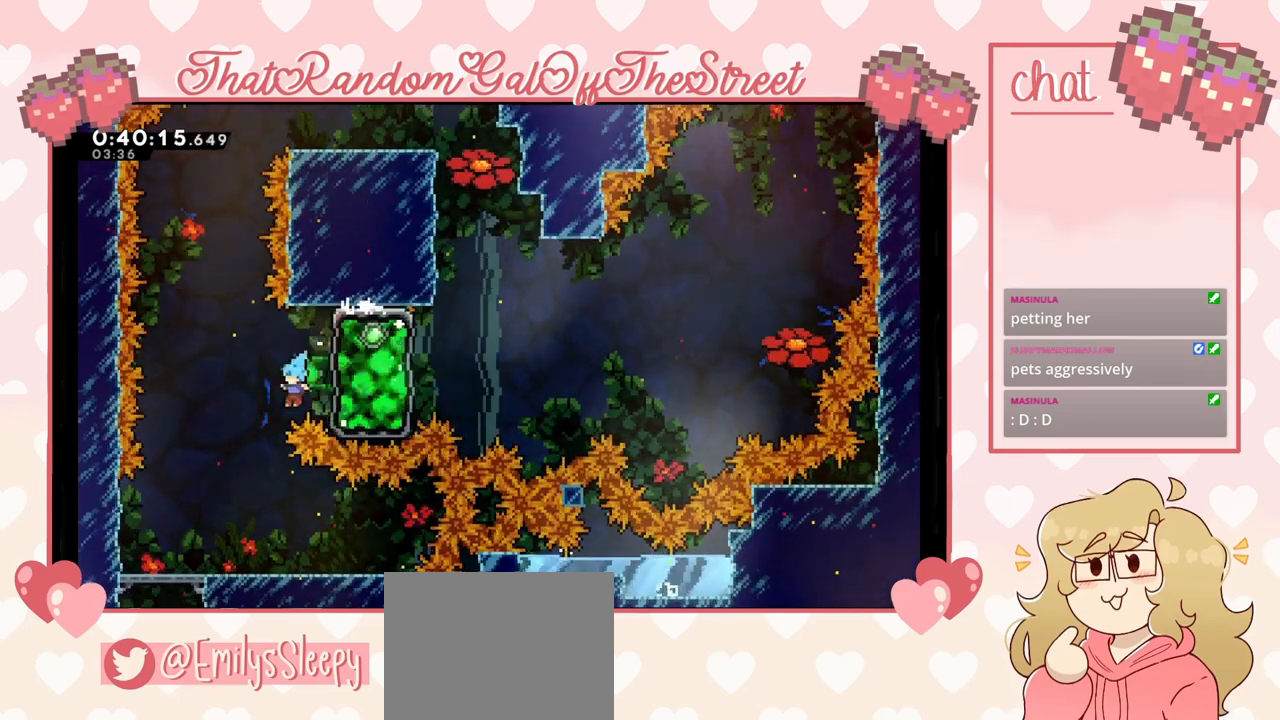
{"buttons": [], "left_stick": "right", "right_stick": "center", "events": [[433, "left_stick", "right"]]}
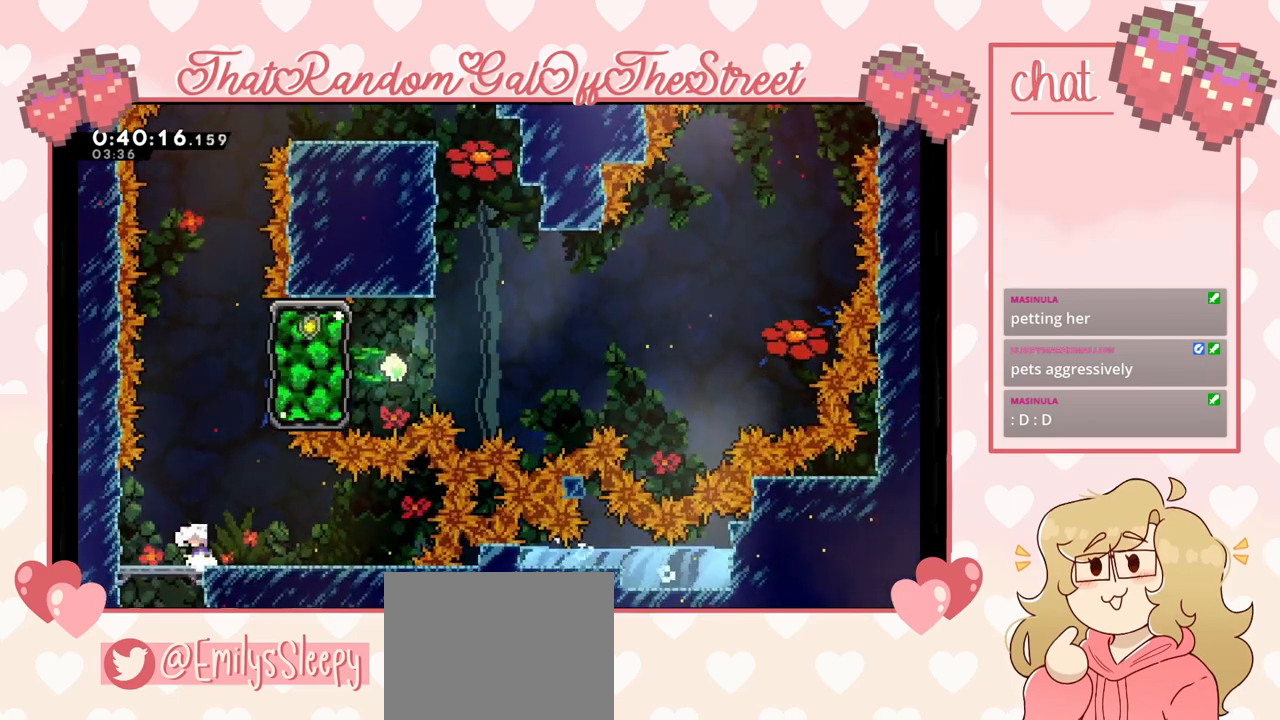
{"buttons": [], "left_stick": "up", "right_stick": "center", "events": [[100, "left_stick", "center"], [200, "A", "down"], [300, "left_stick", "right"], [367, "A", "up"], [500, "left_stick", "up"]]}
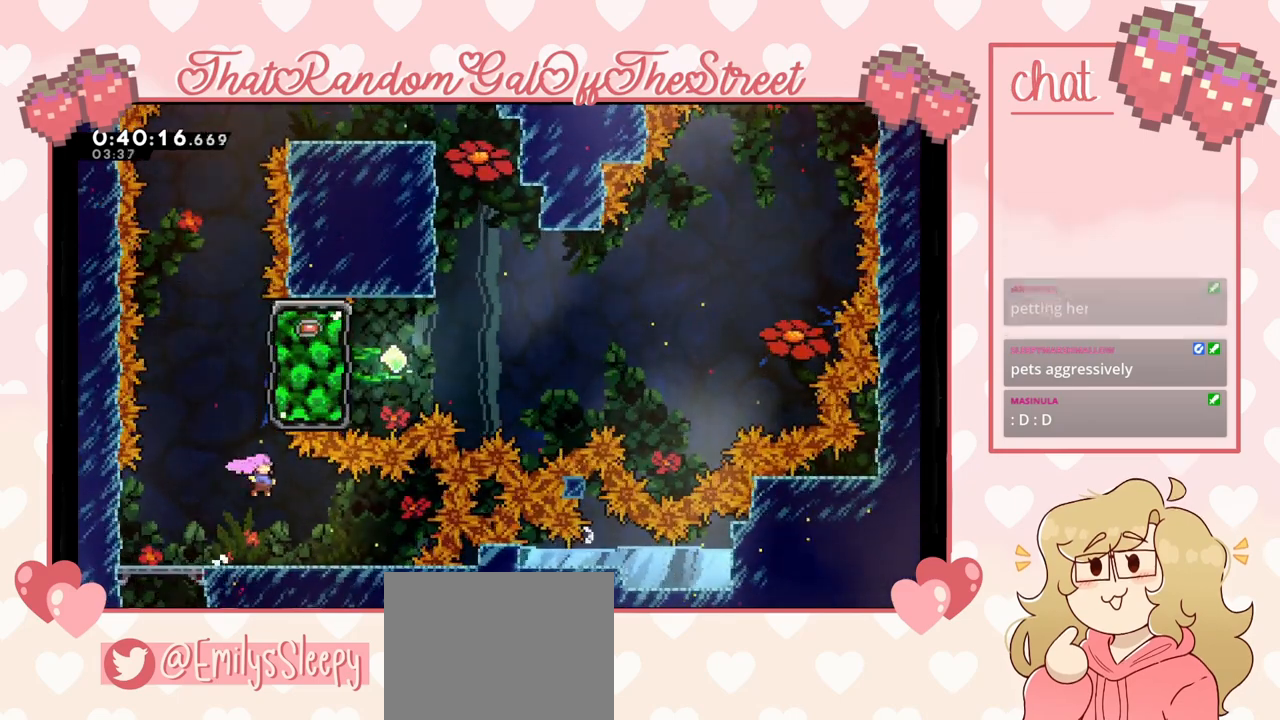
{"buttons": [], "left_stick": "right", "right_stick": "center", "events": [[33, "X", "down"], [300, "X", "up"], [333, "left_stick", "up-right"], [467, "left_stick", "right"]]}
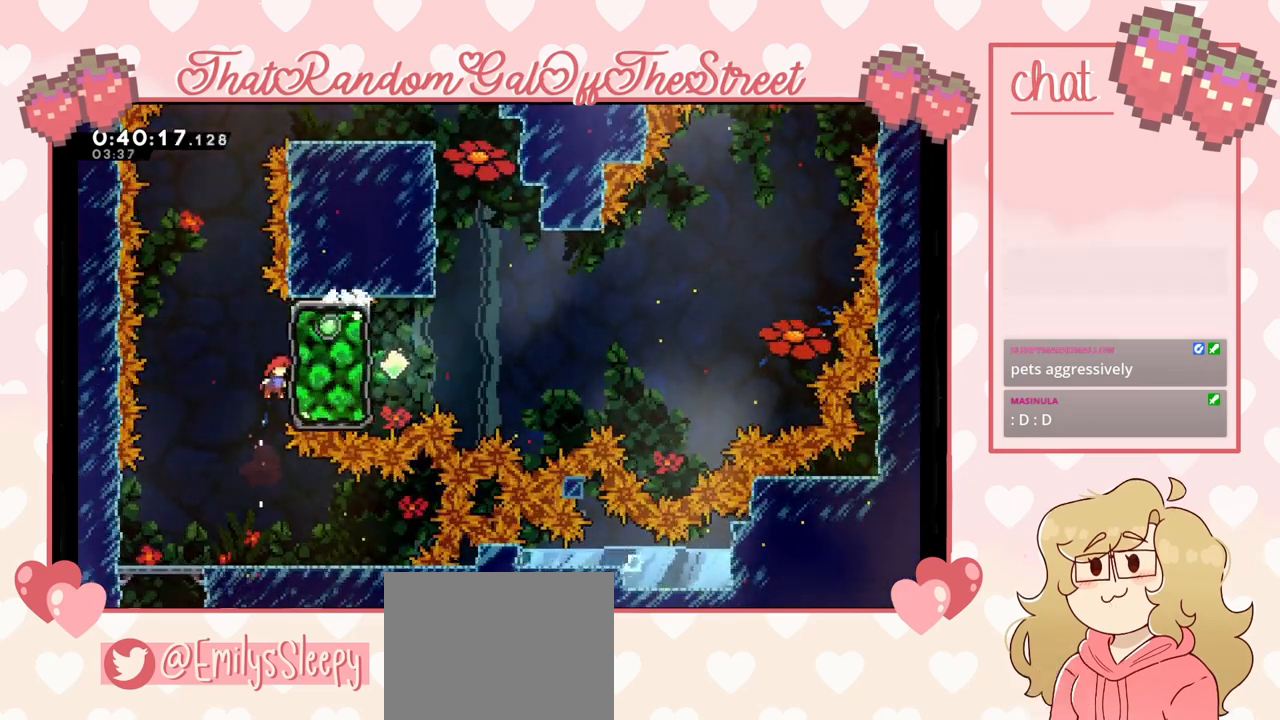
{"buttons": ["L2"], "left_stick": "up-left", "right_stick": "center", "events": [[33, "L2", "down"], [133, "left_stick", "up-left"]]}
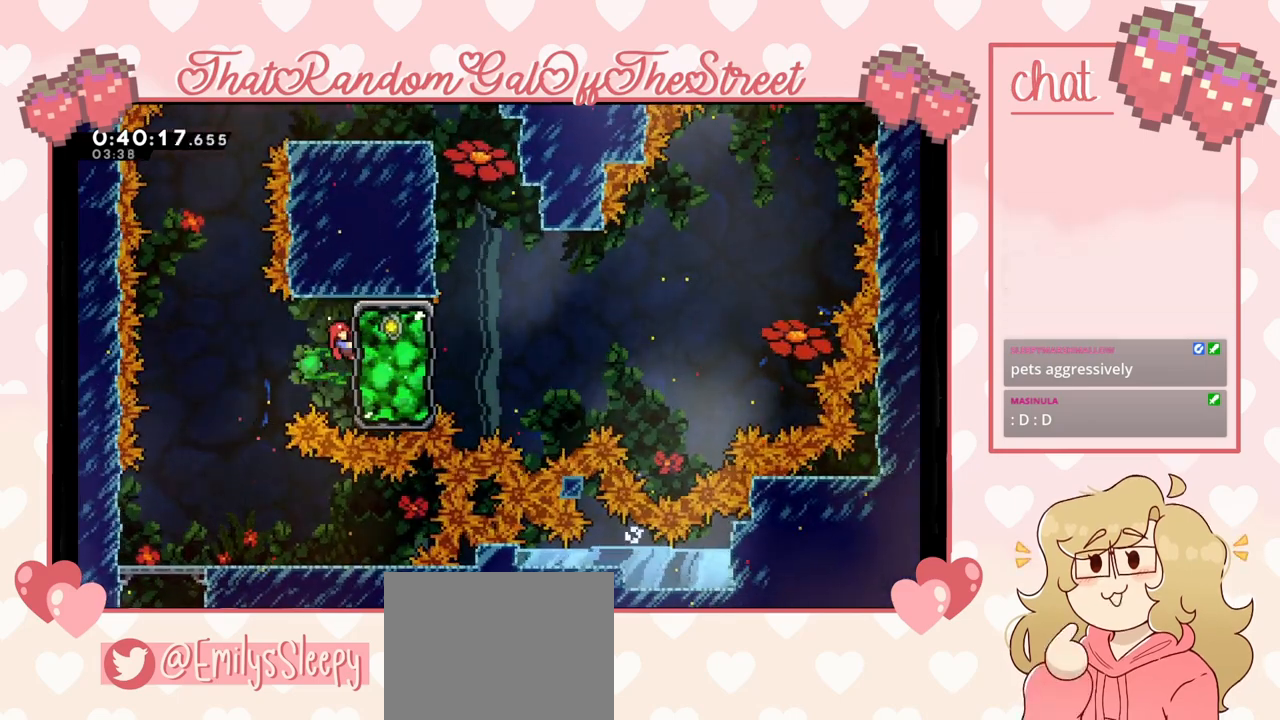
{"buttons": [], "left_stick": "left", "right_stick": "center", "events": [[33, "left_stick", "center"], [267, "left_stick", "right"], [367, "X", "down"], [400, "L2", "up"], [400, "X", "up"], [433, "left_stick", "left"]]}
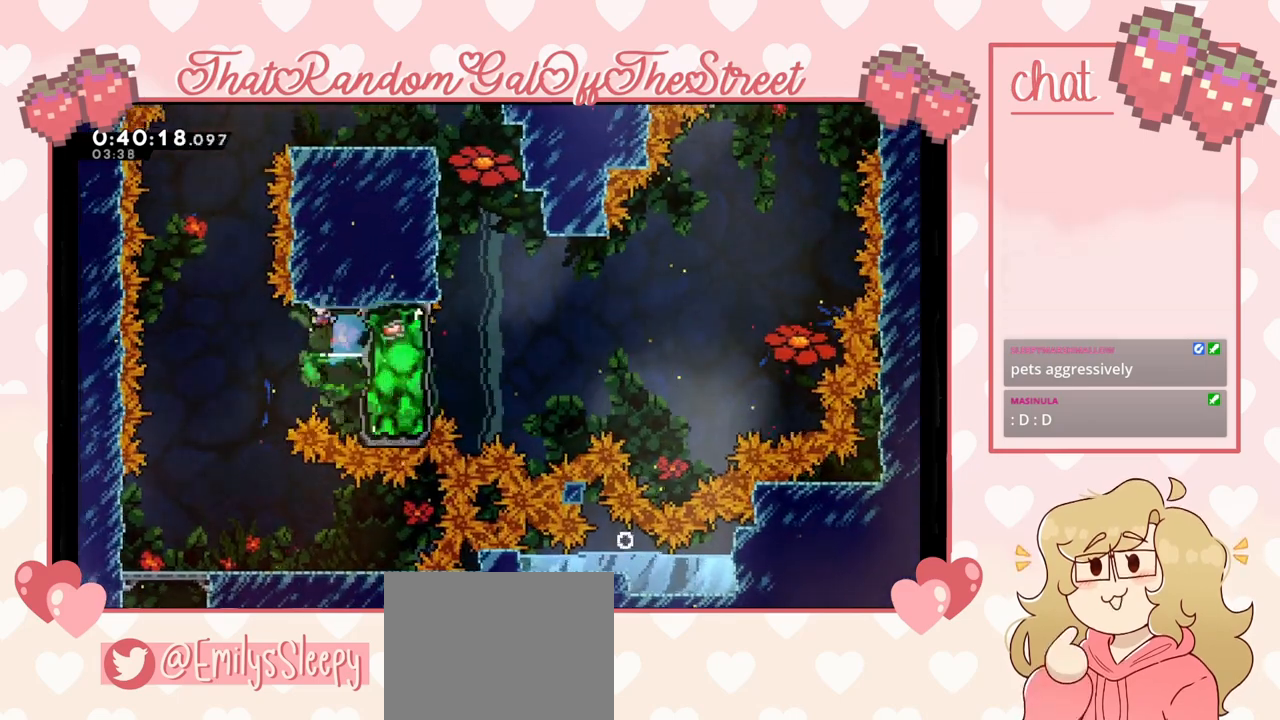
{"buttons": [], "left_stick": "right", "right_stick": "center", "events": [[400, "left_stick", "right"]]}
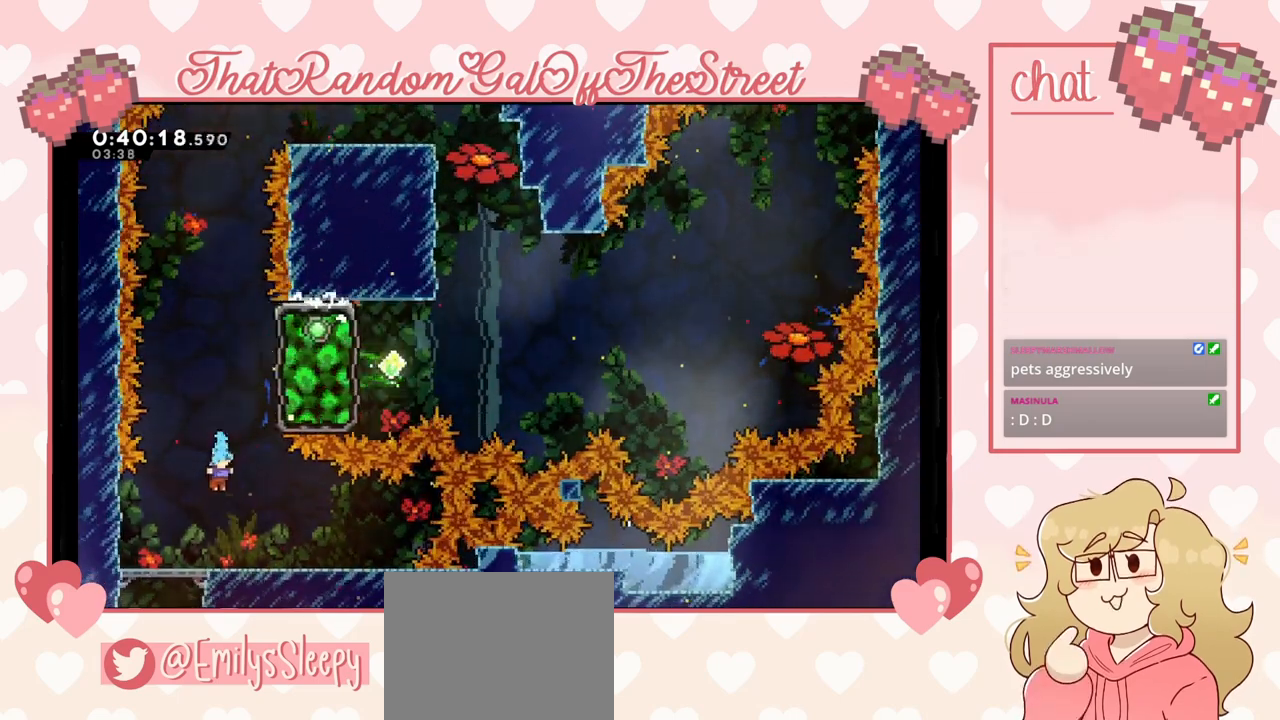
{"buttons": [], "left_stick": "center", "right_stick": "center", "events": [[133, "left_stick", "center"], [333, "left_stick", "left"], [467, "left_stick", "center"]]}
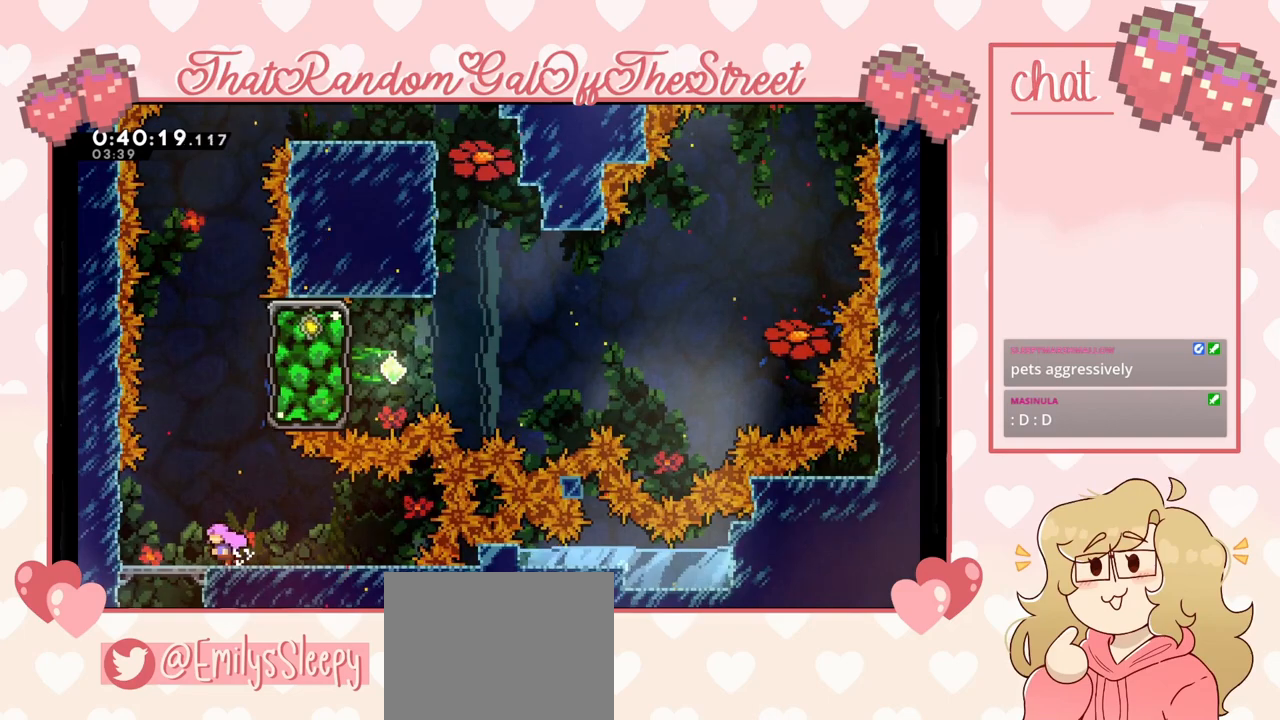
{"buttons": [], "left_stick": "up-right", "right_stick": "center", "events": [[33, "A", "down"], [133, "left_stick", "up"], [167, "A", "up"], [233, "X", "down"], [400, "X", "up"], [400, "left_stick", "up-right"]]}
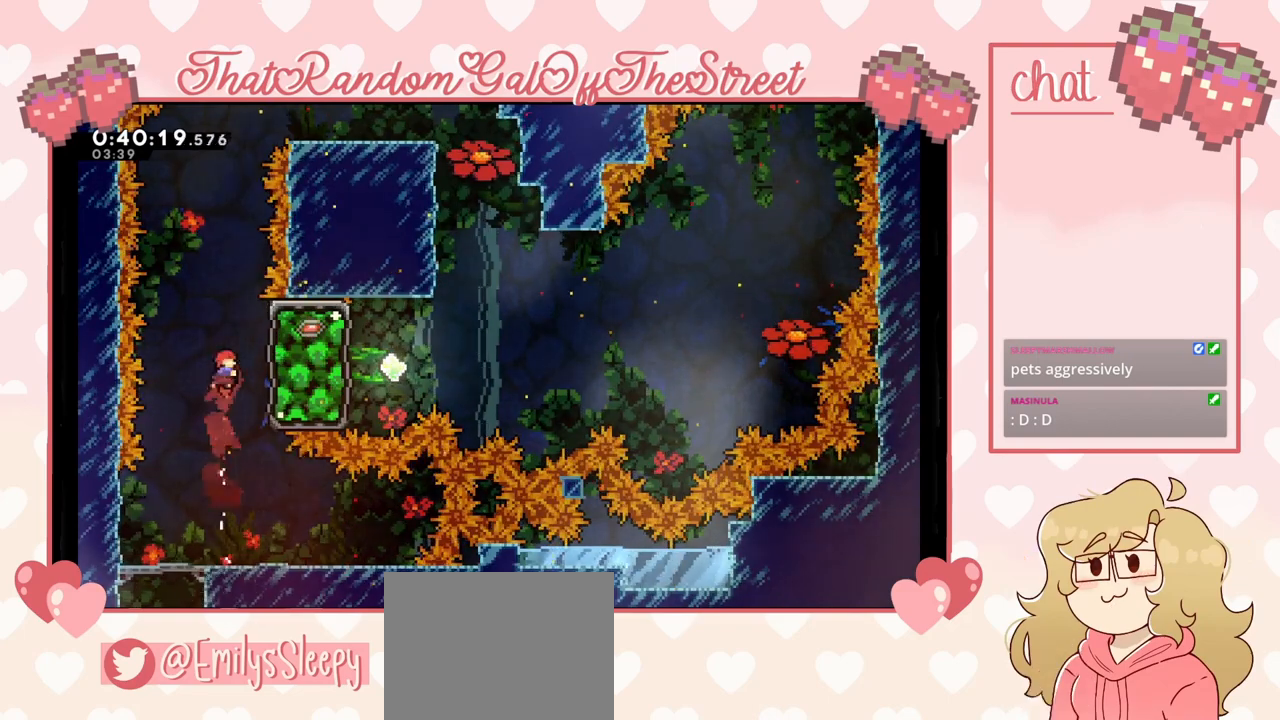
{"buttons": ["L2"], "left_stick": "up-right", "right_stick": "center", "events": [[167, "L2", "down"]]}
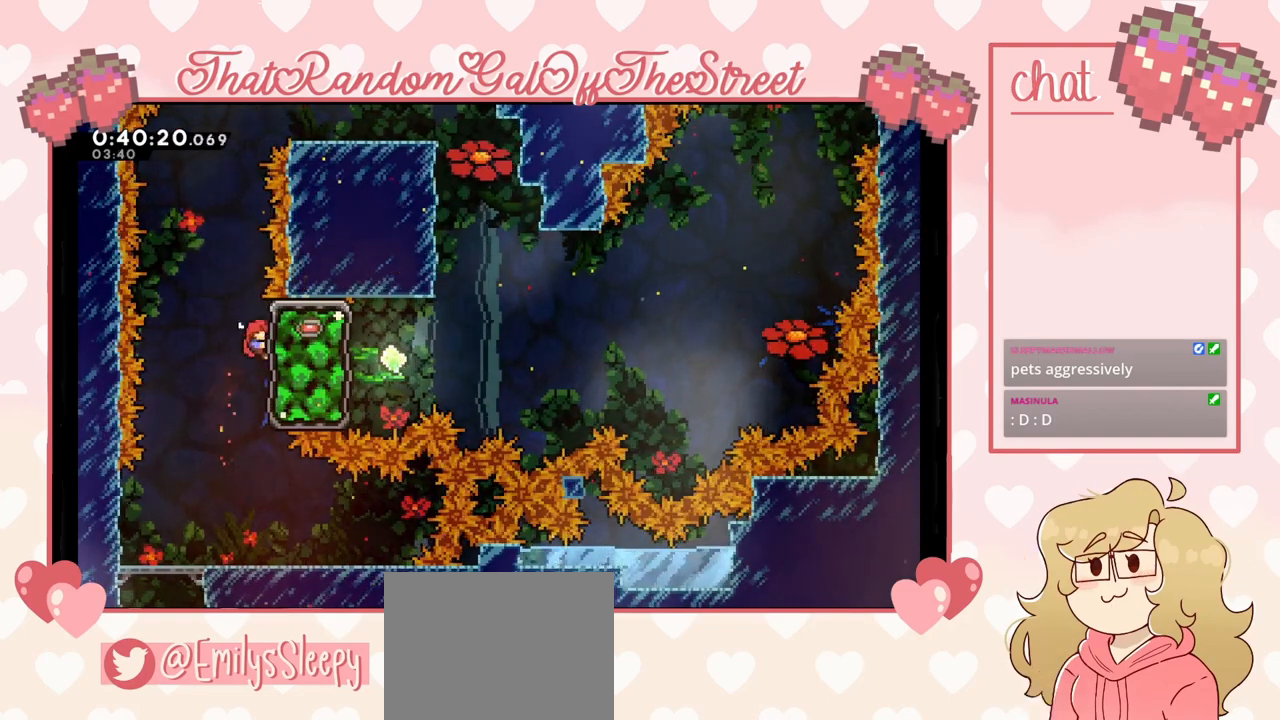
{"buttons": ["X"], "left_stick": "up-right", "right_stick": "center", "events": [[100, "left_stick", "center"], [267, "A", "down"], [267, "left_stick", "left"], [367, "A", "up"], [367, "L2", "up"], [367, "left_stick", "up-right"], [433, "X", "down"]]}
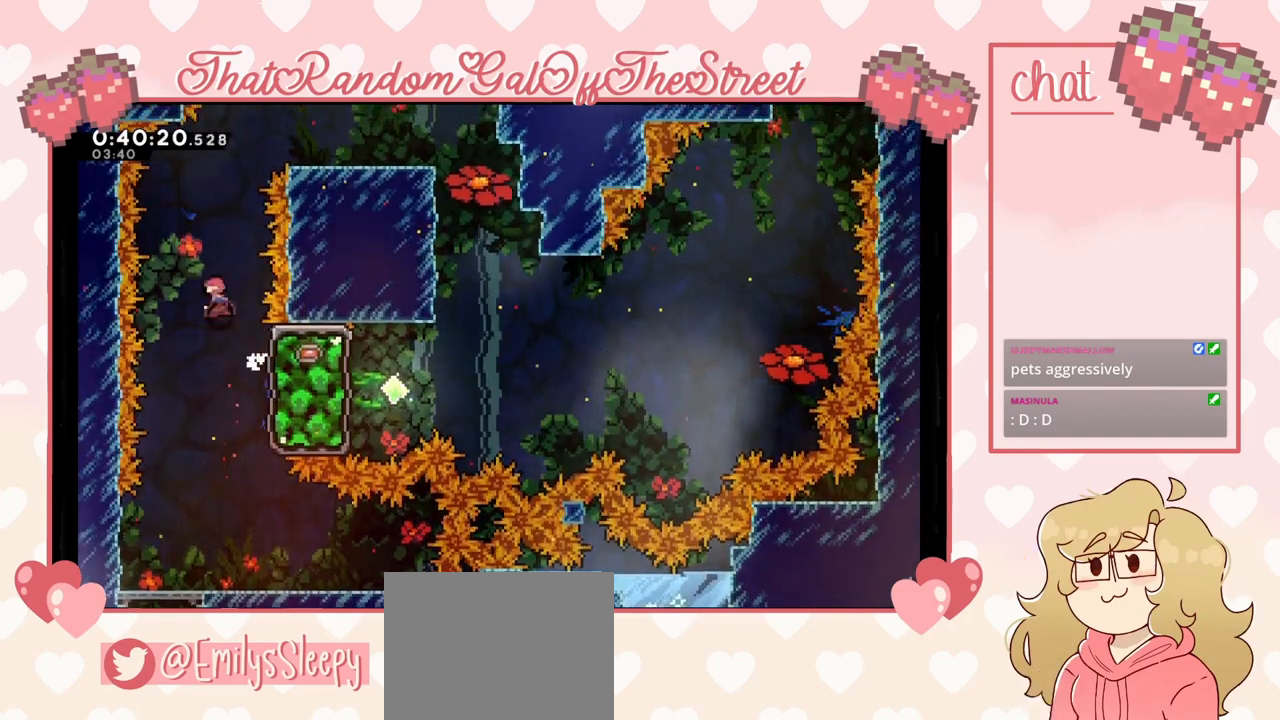
{"buttons": ["L2"], "left_stick": "up", "right_stick": "center", "events": [[333, "L2", "down"], [400, "X", "up"], [467, "left_stick", "up"]]}
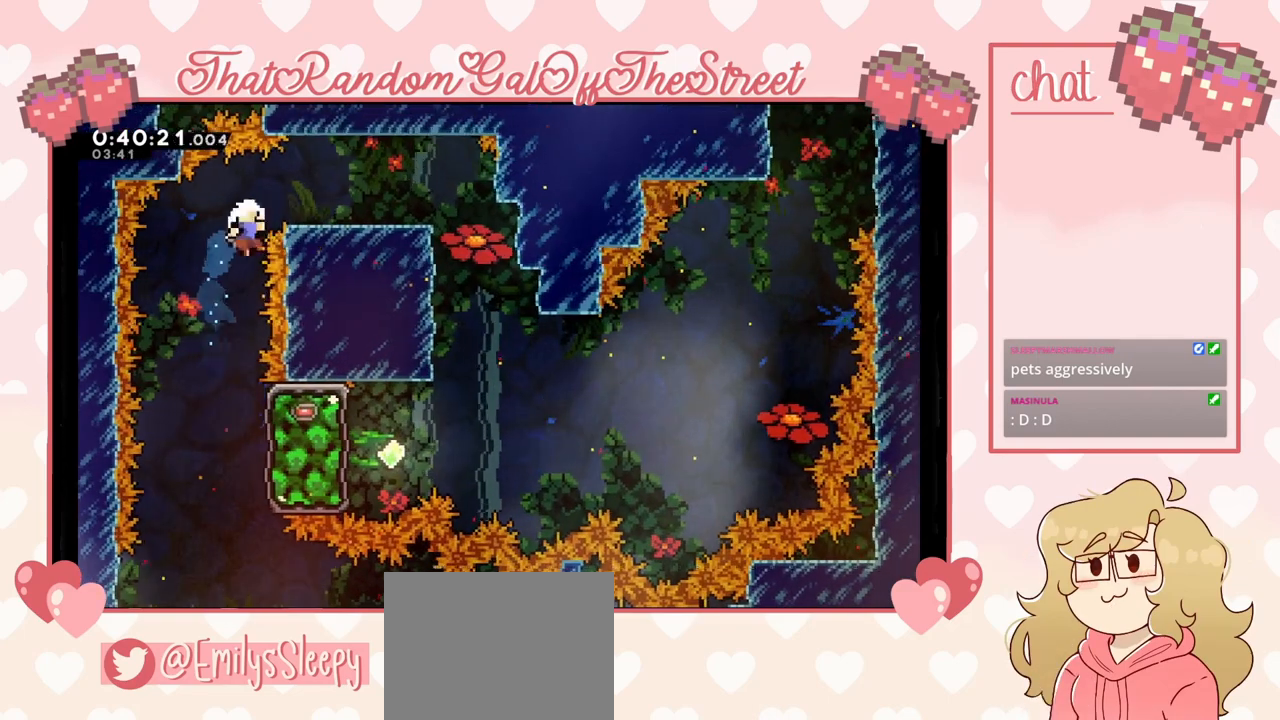
{"buttons": ["A", "B", "X", "Y"], "left_stick": "center", "right_stick": "center", "events": [[167, "A", "down"], [167, "B", "down"], [167, "X", "down"], [167, "Y", "down"], [233, "L2", "up"], [233, "left_stick", "center"], [300, "A", "up"], [333, "B", "up"], [333, "X", "up"], [400, "A", "down"], [400, "B", "down"], [400, "X", "down"]]}
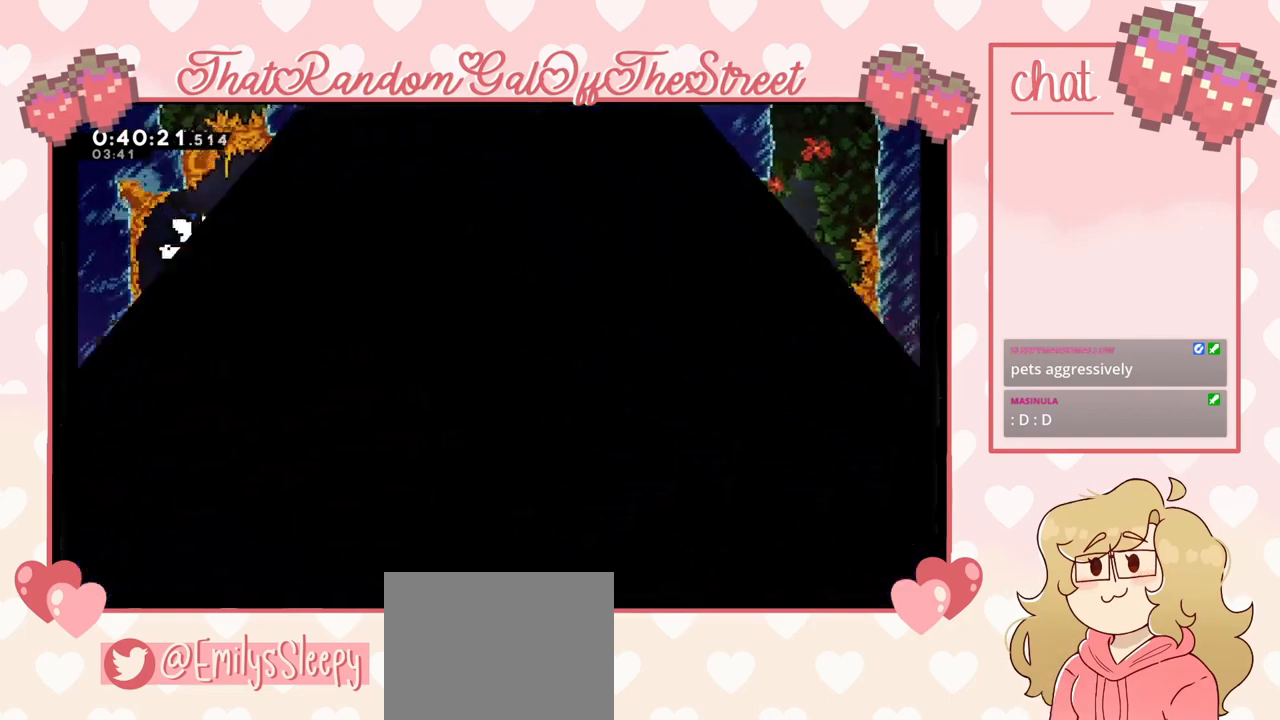
{"buttons": [], "left_stick": "center", "right_stick": "center", "events": [[33, "A", "up"], [33, "B", "up"], [67, "X", "up"], [133, "A", "down"], [133, "B", "down"], [133, "X", "down"], [233, "A", "up"], [233, "B", "up"], [233, "X", "up"], [333, "B", "down"], [367, "A", "down"], [367, "X", "down"], [400, "A", "up"], [433, "B", "up"], [433, "X", "up"], [467, "Y", "up"]]}
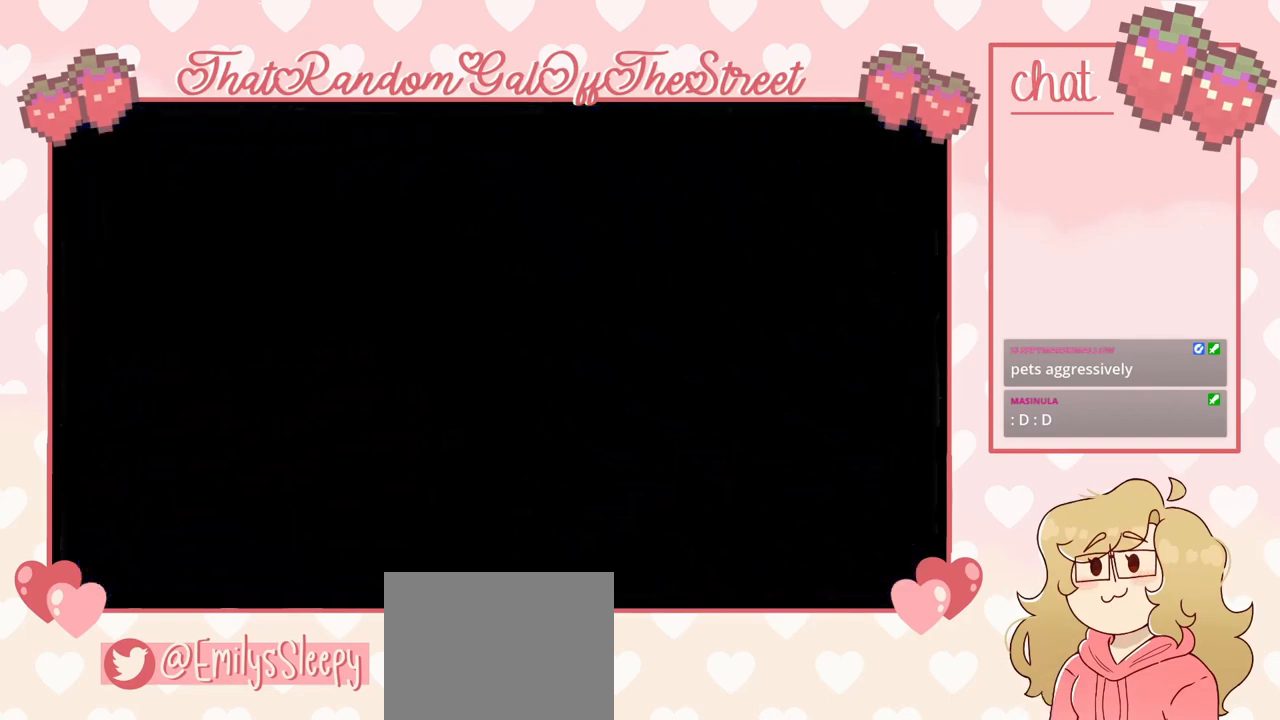
{"buttons": [], "left_stick": "center", "right_stick": "center", "events": []}
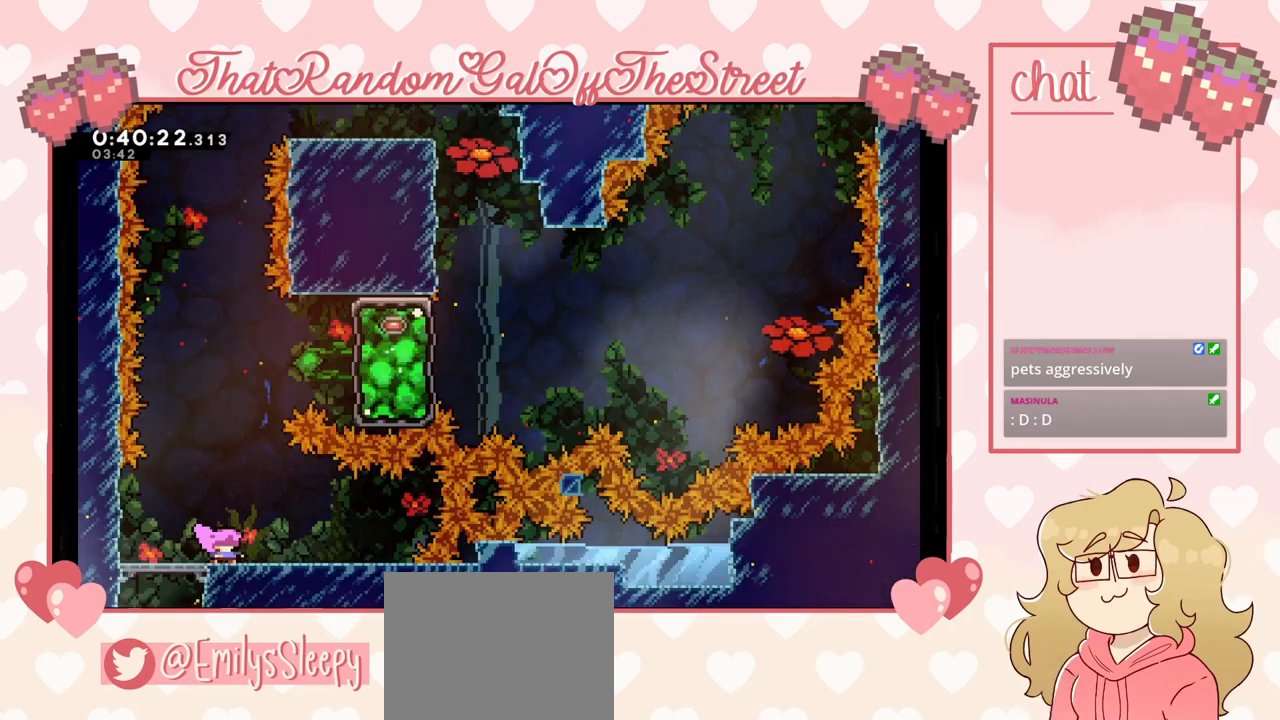
{"buttons": ["X"], "left_stick": "up", "right_stick": "center", "events": [[167, "A", "down"], [233, "left_stick", "down-right"], [333, "A", "up"], [367, "left_stick", "center"], [467, "X", "down"], [467, "left_stick", "up"]]}
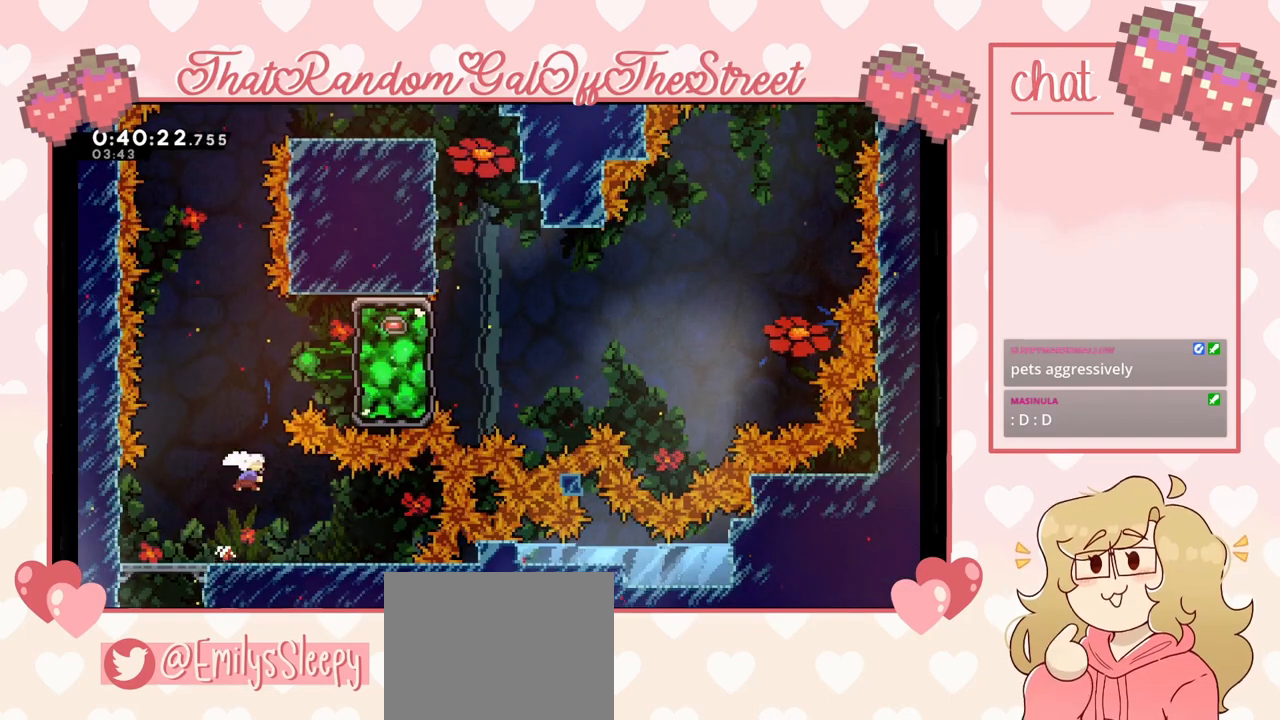
{"buttons": ["X"], "left_stick": "right", "right_stick": "center", "events": [[167, "X", "up"], [167, "left_stick", "center"], [433, "left_stick", "right"], [467, "X", "down"]]}
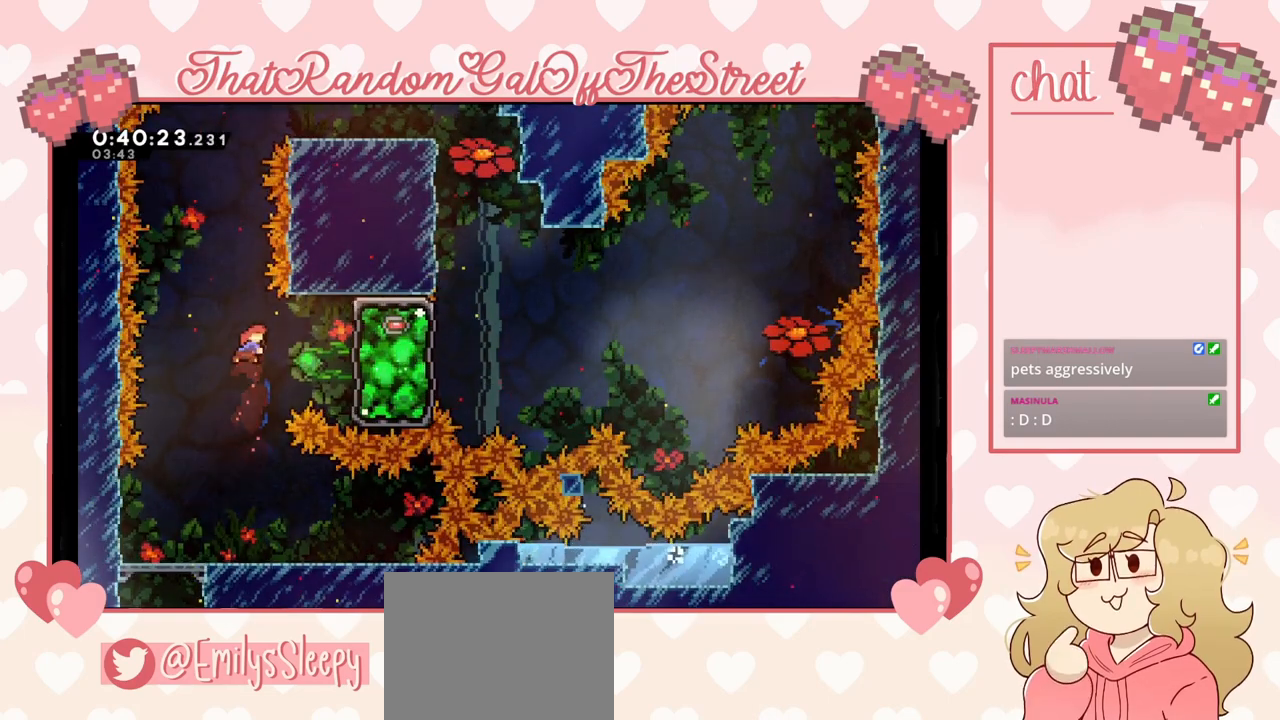
{"buttons": [], "left_stick": "left", "right_stick": "center", "events": [[67, "X", "up"], [267, "left_stick", "left"]]}